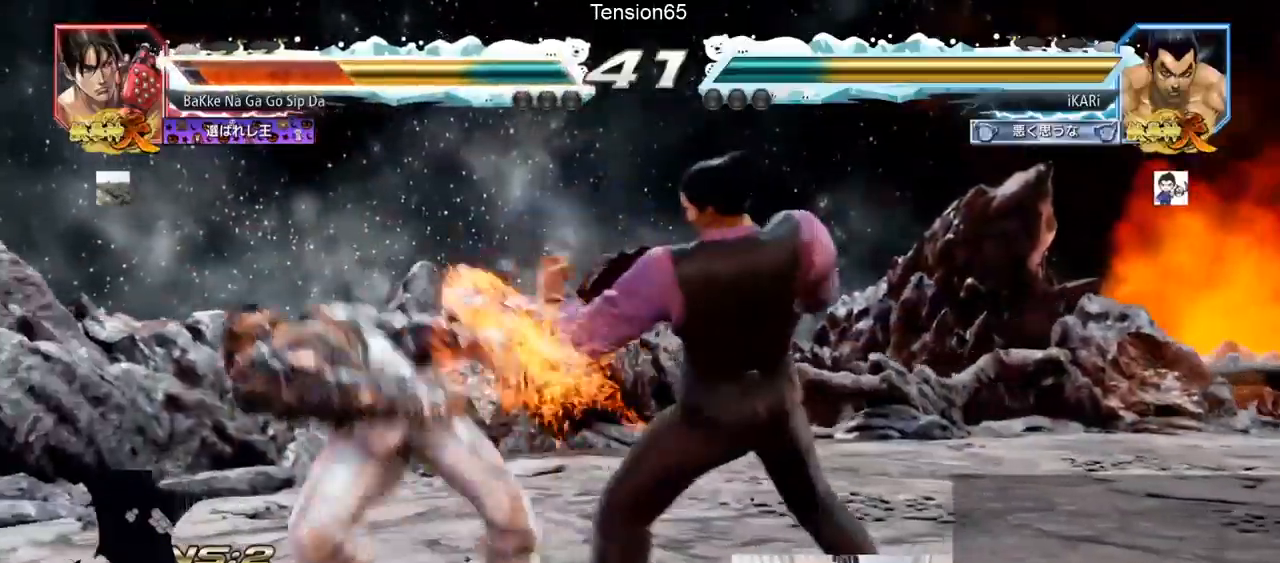
Gameplay with a controller (arcade stick); each line is a JSON object with the inputs held at the frame after it. "events" lists button and stick changes between this image and that frame as [ms after this image, input, new state], when the widget could be followed in between. Not read: L3 R3.
{"buttons": [], "left_stick": "center", "events": [[167, "TRIANGLE", "down"], [184, "R1", "down"], [200, "R1", "up"], [251, "TRIANGLE", "up"], [267, "left_stick", "center"]]}
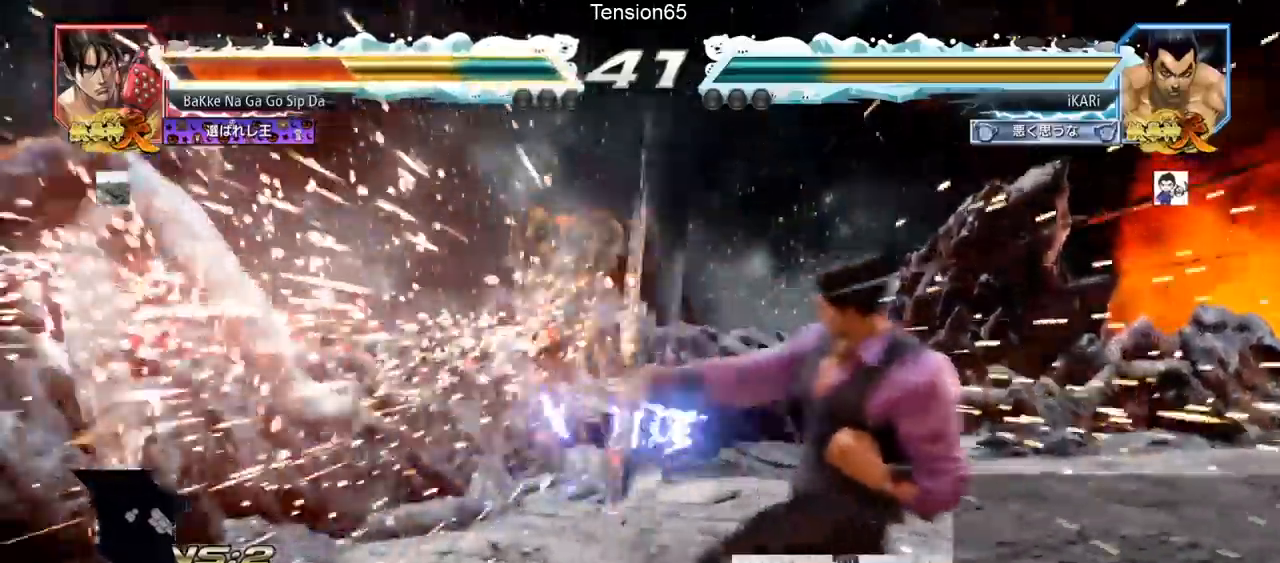
{"buttons": [], "left_stick": "left", "events": [[383, "left_stick", "left"]]}
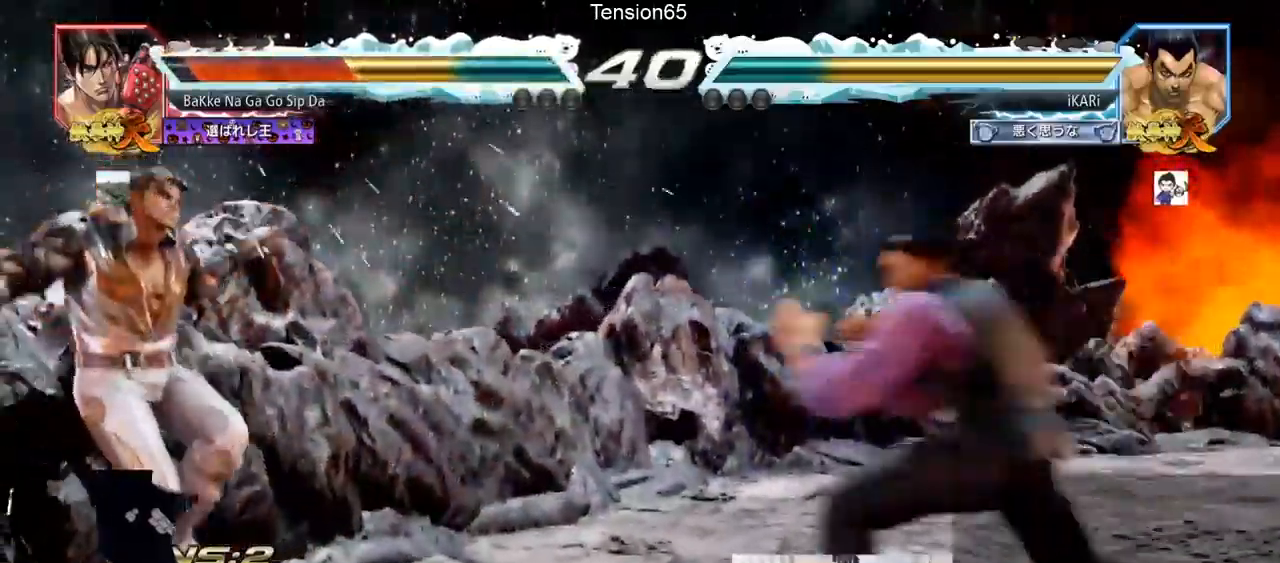
{"buttons": [], "left_stick": "center", "events": [[117, "left_stick", "center"], [167, "left_stick", "right"], [184, "TRIANGLE", "down"], [250, "TRIANGLE", "up"], [317, "CIRCLE", "down"], [367, "left_stick", "center"], [401, "CIRCLE", "up"]]}
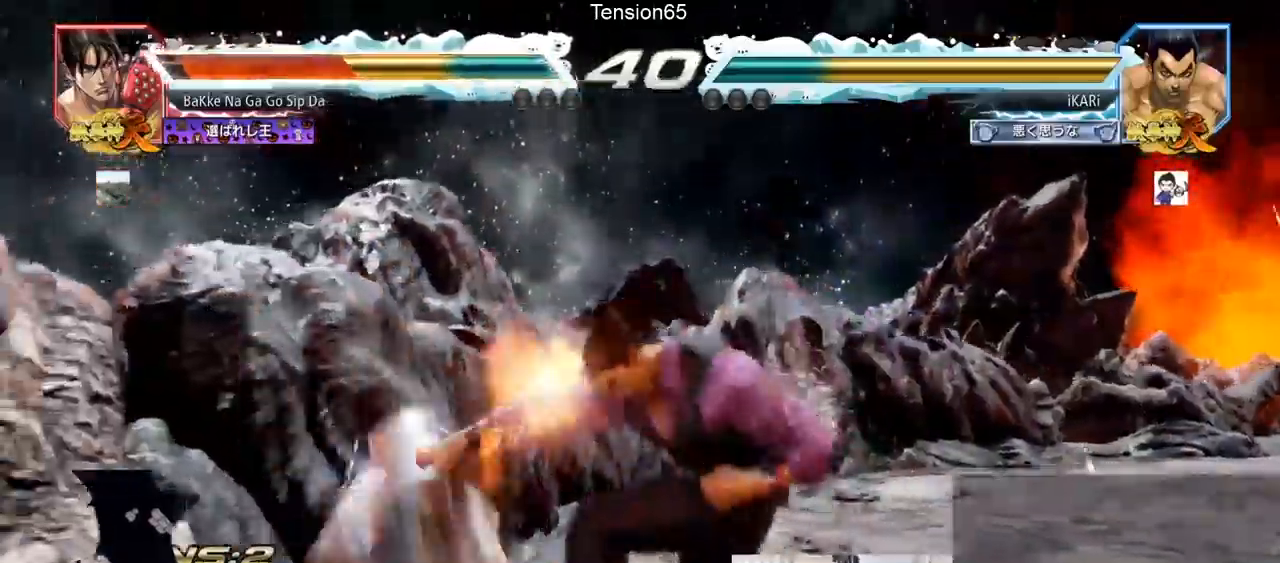
{"buttons": [], "left_stick": "down-left", "events": [[283, "left_stick", "left"], [450, "left_stick", "down-left"]]}
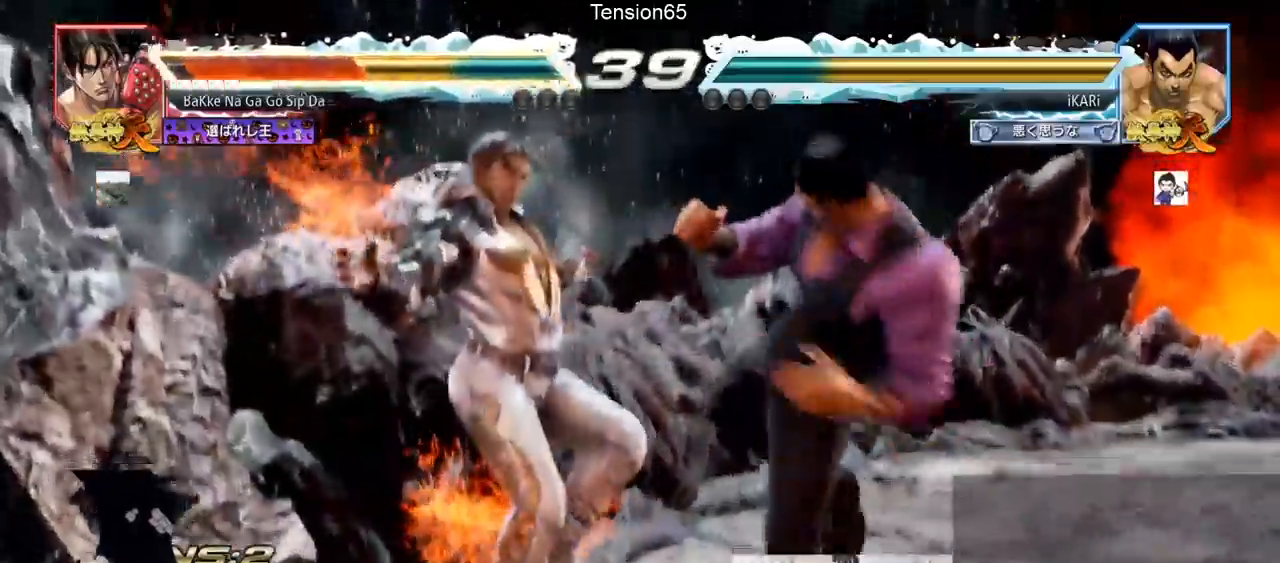
{"buttons": ["TRIANGLE"], "left_stick": "down-left"}
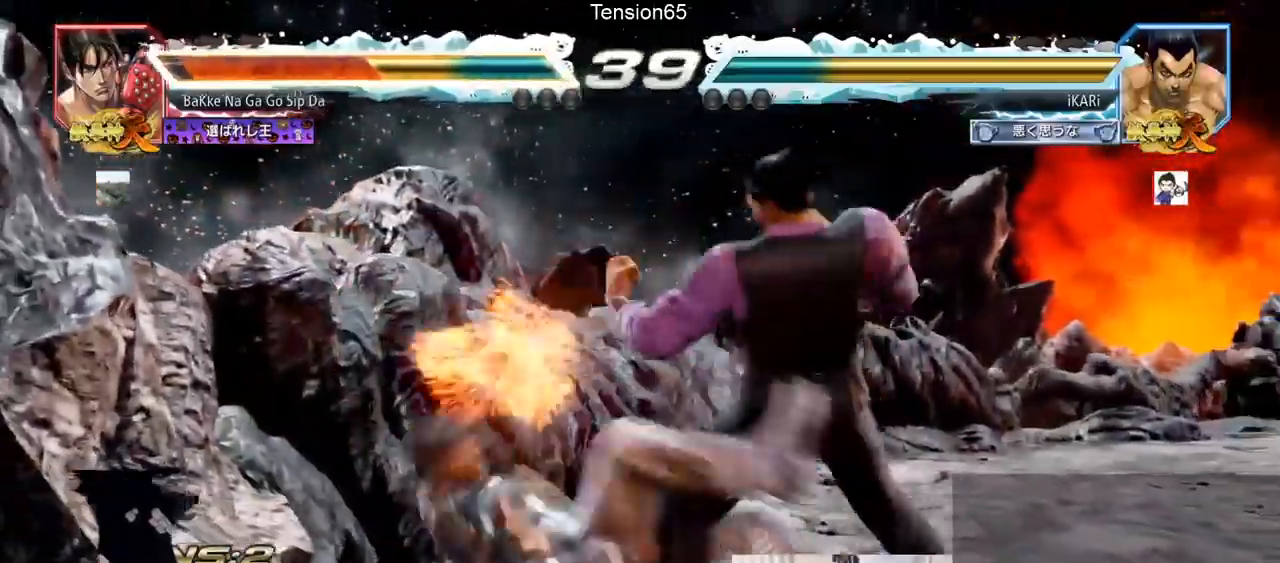
{"buttons": [], "left_stick": "center", "events": [[66, "TRIANGLE", "up"], [100, "TRIANGLE", "down"], [117, "left_stick", "center"], [133, "TRIANGLE", "up"], [200, "TRIANGLE", "down"], [233, "TRIANGLE", "up"], [283, "TRIANGLE", "down"], [417, "TRIANGLE", "up"]]}
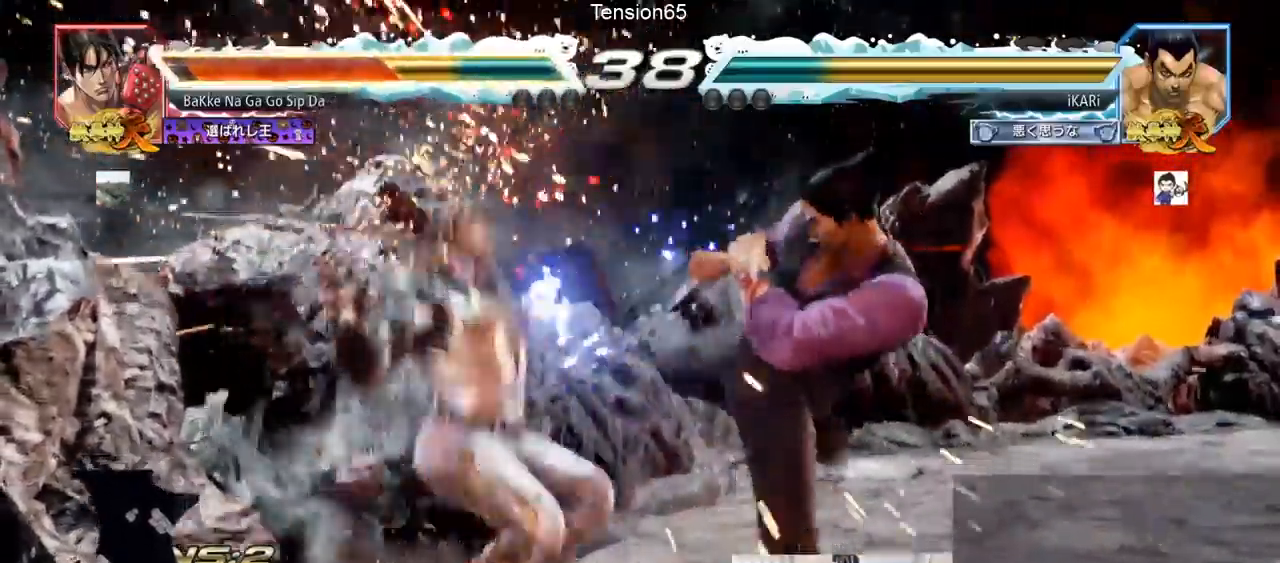
{"buttons": ["CROSS"], "left_stick": "down-left", "events": [[167, "left_stick", "left"], [250, "left_stick", "down"], [301, "left_stick", "left"], [451, "left_stick", "down-left"], [484, "CROSS", "down"]]}
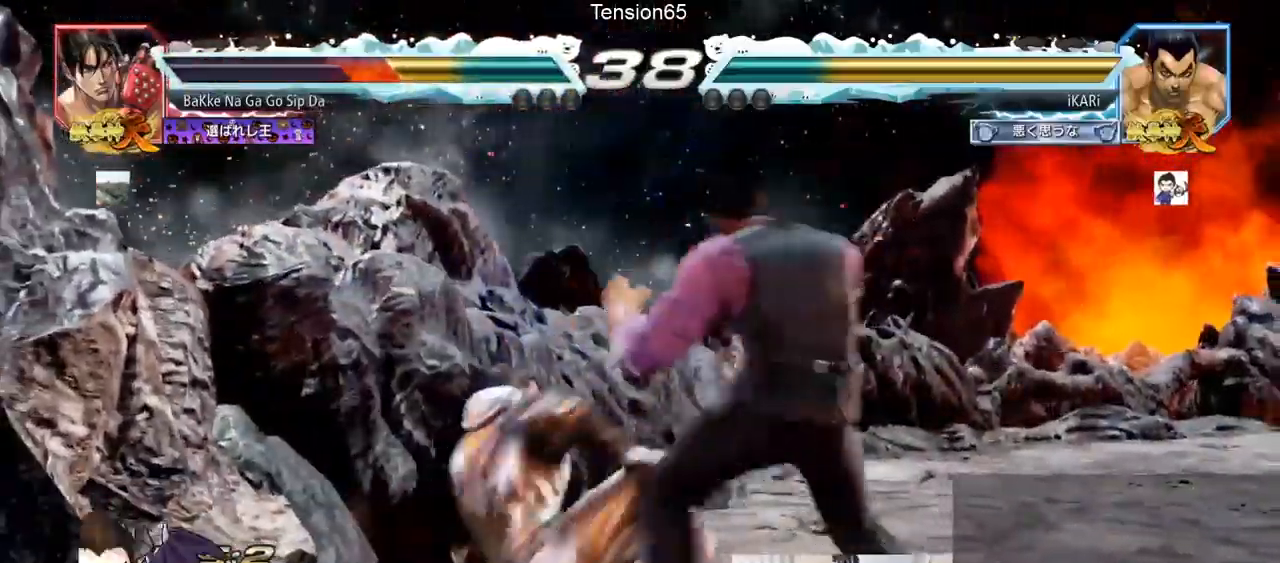
{"buttons": [], "left_stick": "left"}
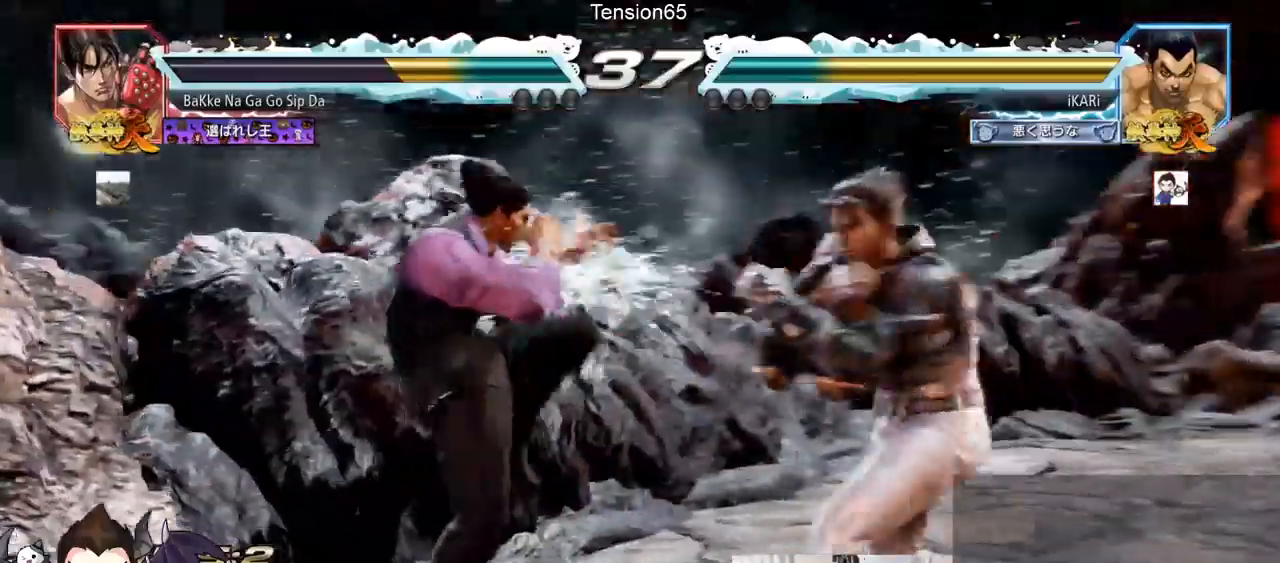
{"buttons": [], "left_stick": "center", "events": [[117, "TRIANGLE", "down"], [167, "TRIANGLE", "up"], [484, "left_stick", "center"]]}
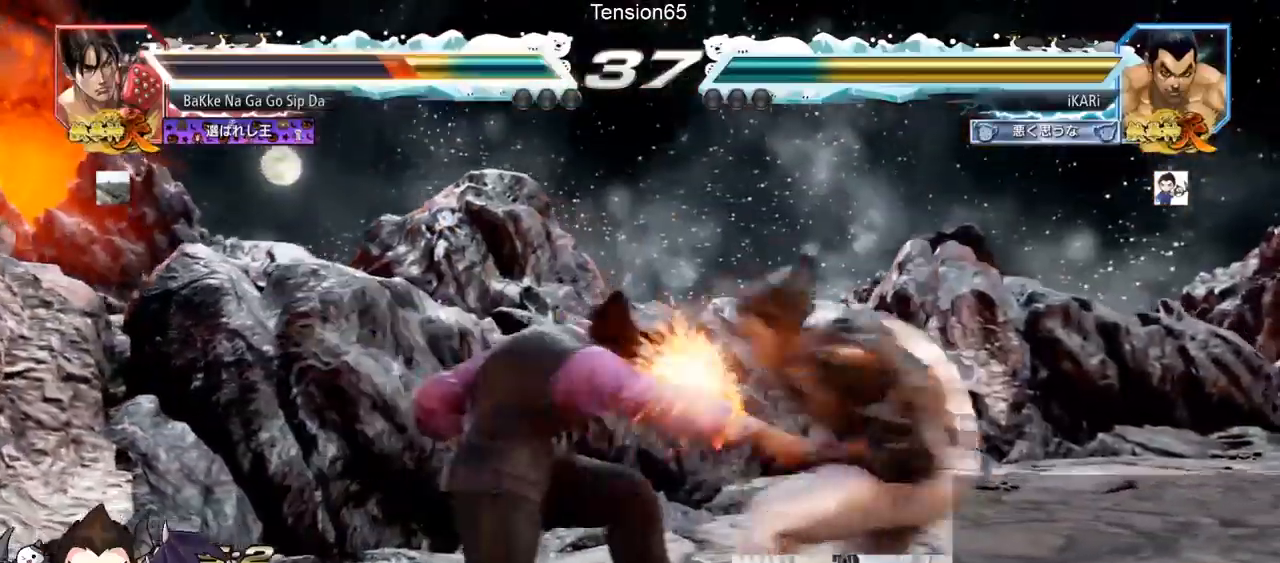
{"buttons": [], "left_stick": "right", "events": [[283, "left_stick", "left"], [350, "left_stick", "center"], [484, "left_stick", "right"]]}
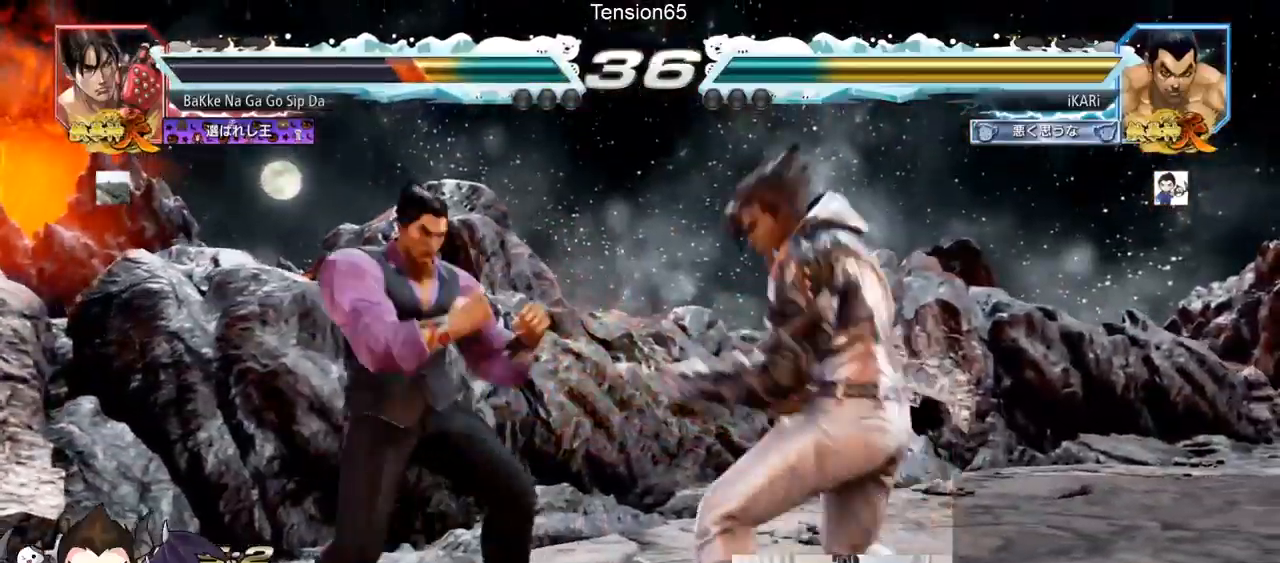
{"buttons": [], "left_stick": "down", "events": [[50, "left_stick", "center"], [134, "left_stick", "down"], [200, "SQUARE", "down"], [200, "left_stick", "down-right"], [267, "SQUARE", "up"], [384, "left_stick", "down"]]}
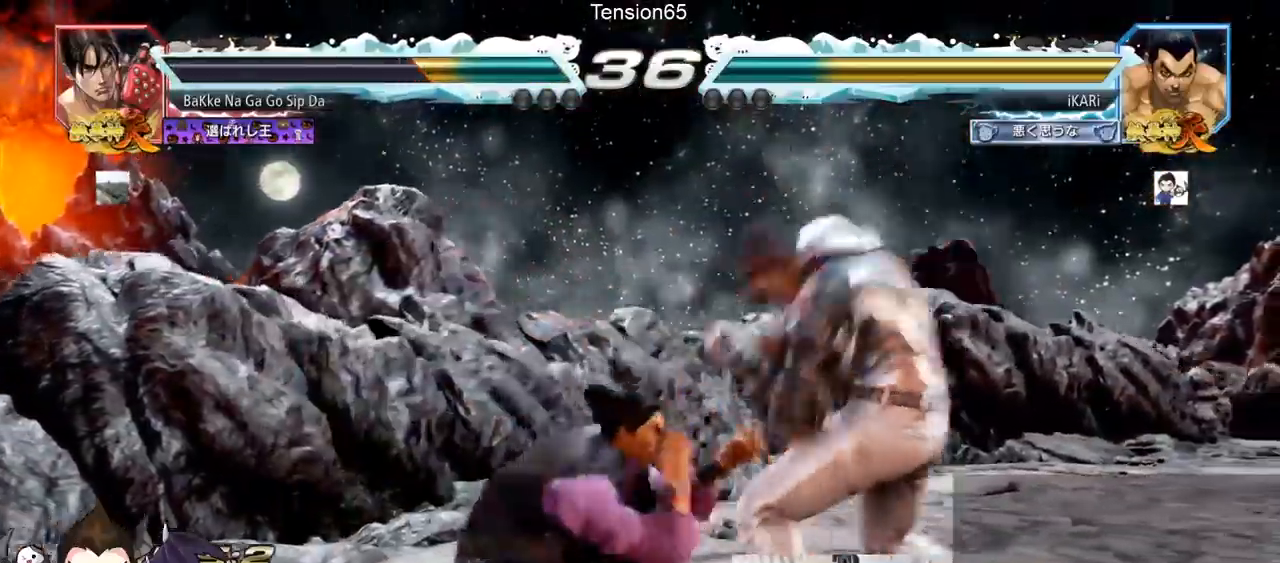
{"buttons": [], "left_stick": "right", "events": [[50, "left_stick", "center"], [500, "left_stick", "right"]]}
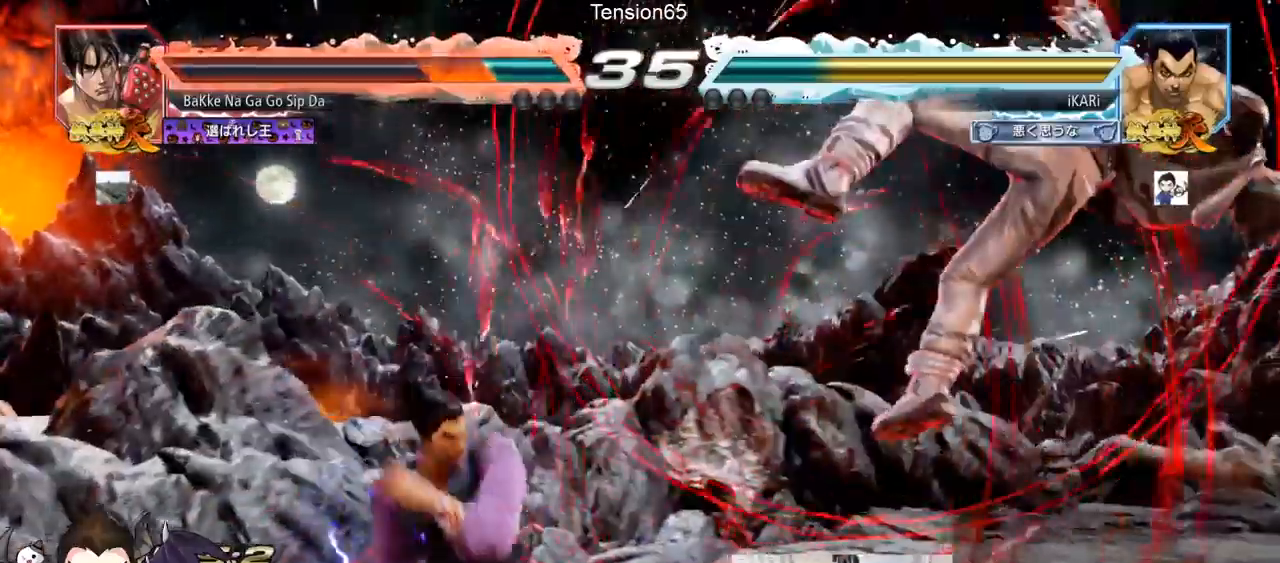
{"buttons": [], "left_stick": "right", "events": [[34, "left_stick", "center"], [184, "left_stick", "right"], [284, "left_stick", "down"], [367, "left_stick", "center"], [451, "left_stick", "right"]]}
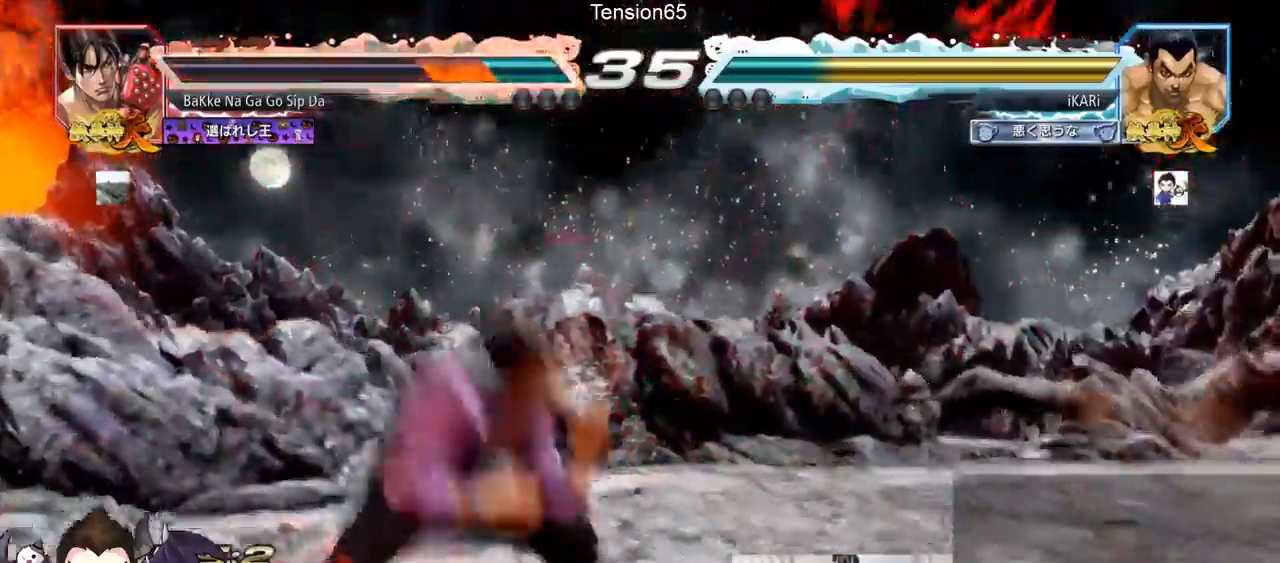
{"buttons": [], "left_stick": "center", "events": [[83, "CIRCLE", "down"], [133, "CIRCLE", "up"], [167, "TRIANGLE", "down"], [233, "TRIANGLE", "up"], [283, "left_stick", "center"]]}
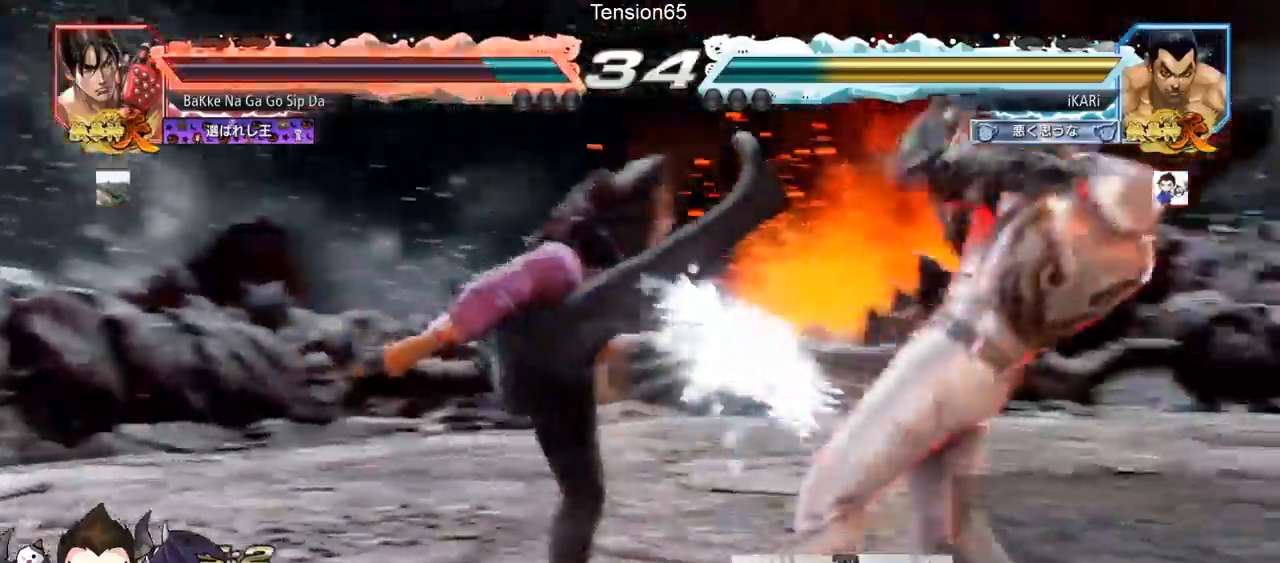
{"buttons": [], "left_stick": "down", "events": [[301, "left_stick", "down"]]}
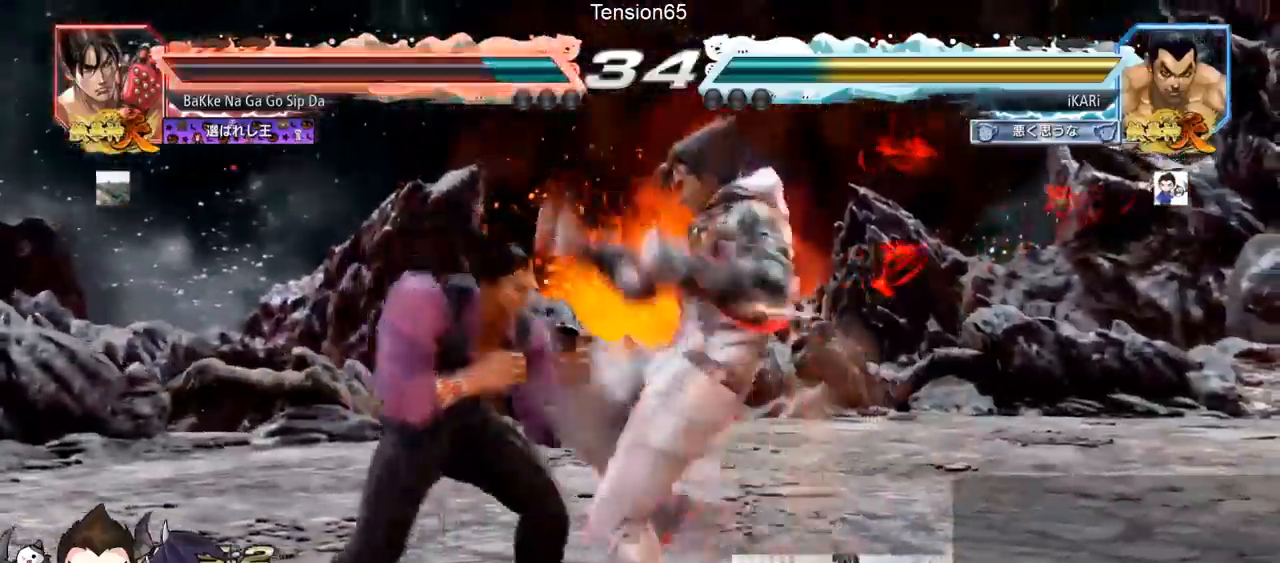
{"buttons": [], "left_stick": "right", "events": [[200, "left_stick", "left"], [267, "left_stick", "center"], [500, "left_stick", "right"]]}
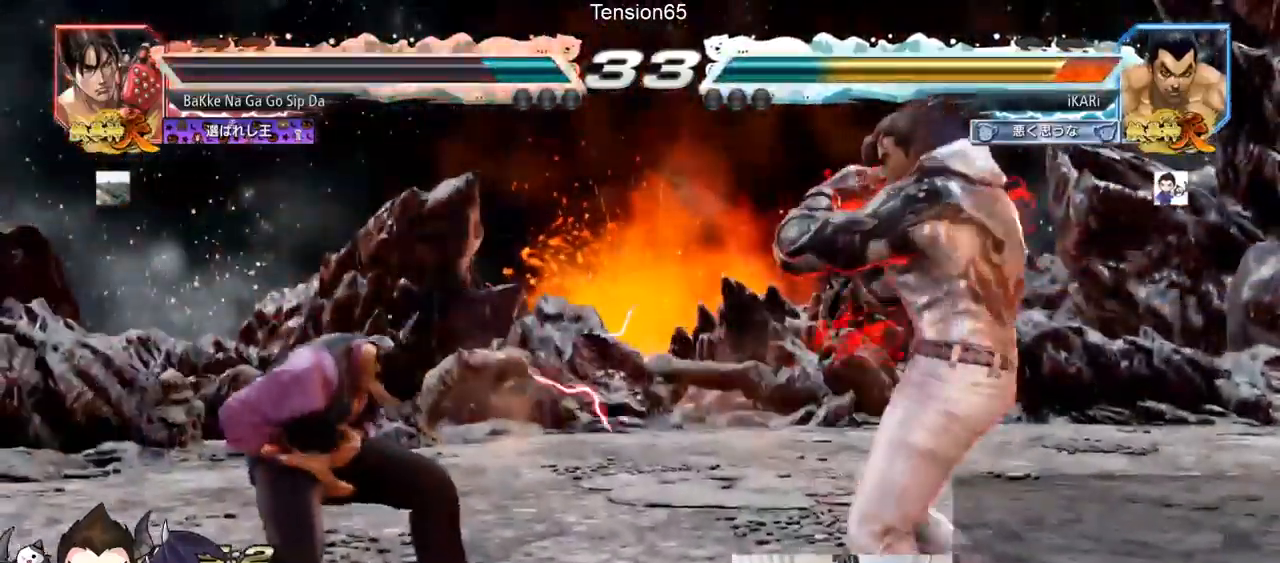
{"buttons": [], "left_stick": "center", "events": [[84, "TRIANGLE", "down"], [134, "TRIANGLE", "up"], [167, "TRIANGLE", "down"], [200, "left_stick", "center"], [217, "TRIANGLE", "up"]]}
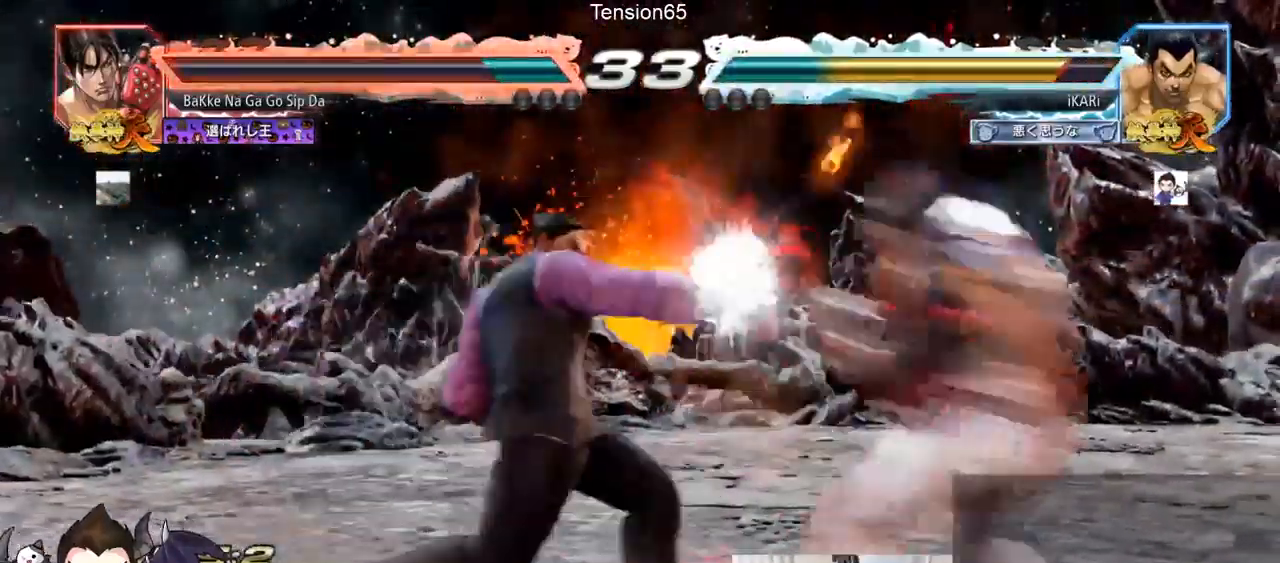
{"buttons": [], "left_stick": "left", "events": [[267, "left_stick", "left"]]}
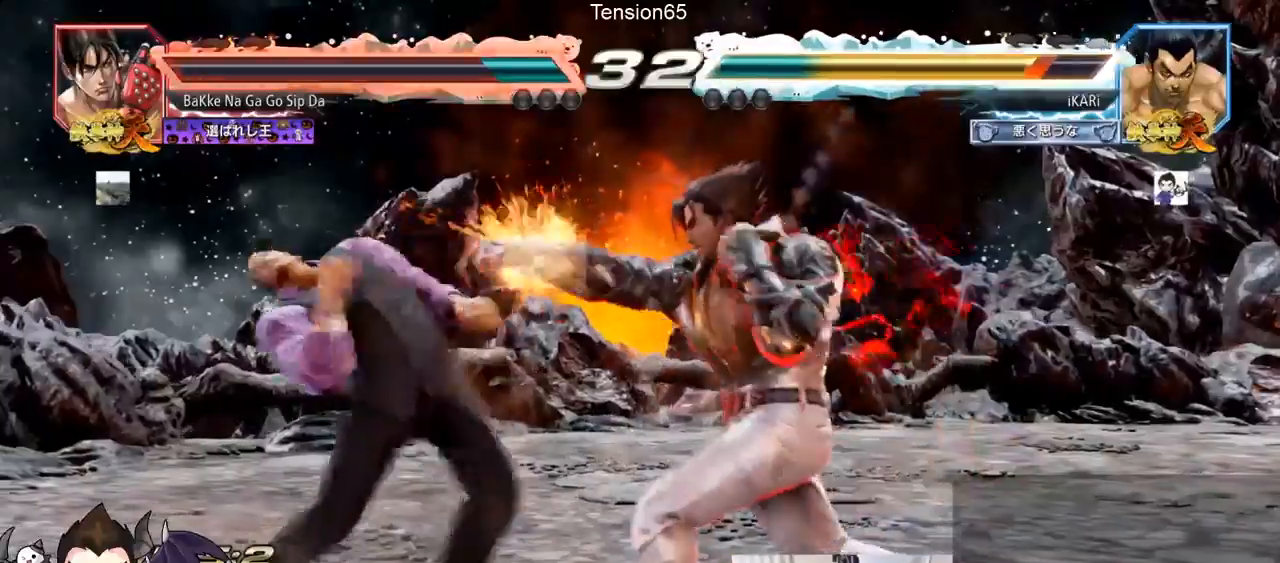
{"buttons": [], "left_stick": "left", "events": []}
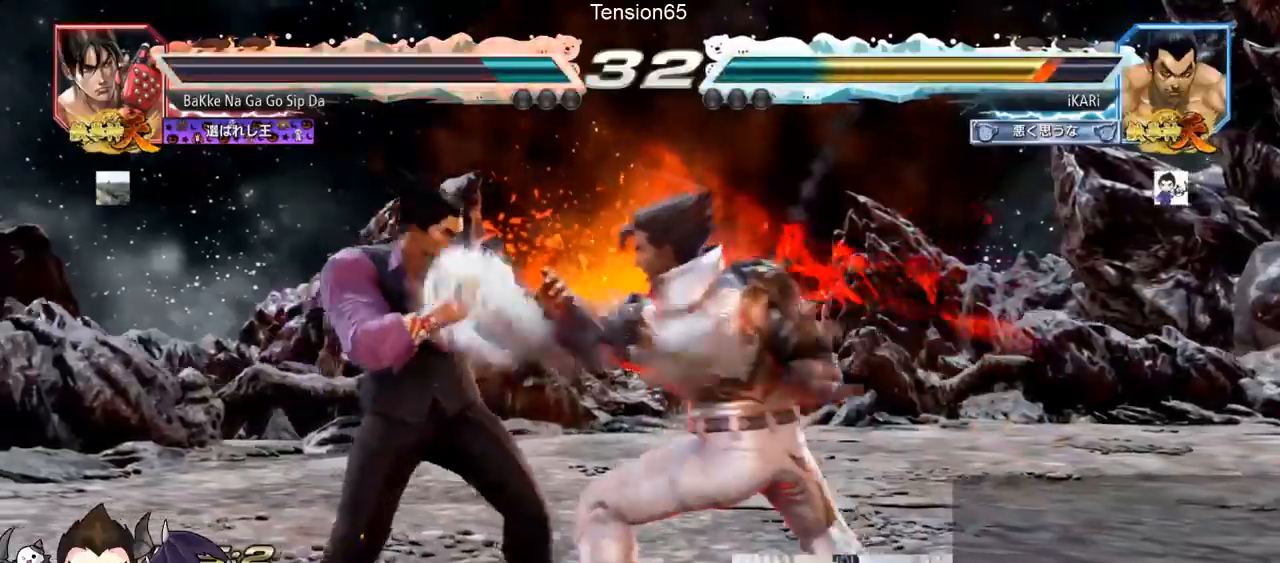
{"buttons": [], "left_stick": "center", "events": [[133, "left_stick", "center"], [200, "SQUARE", "down"], [250, "SQUARE", "up"], [283, "SQUARE", "down"], [333, "SQUARE", "up"]]}
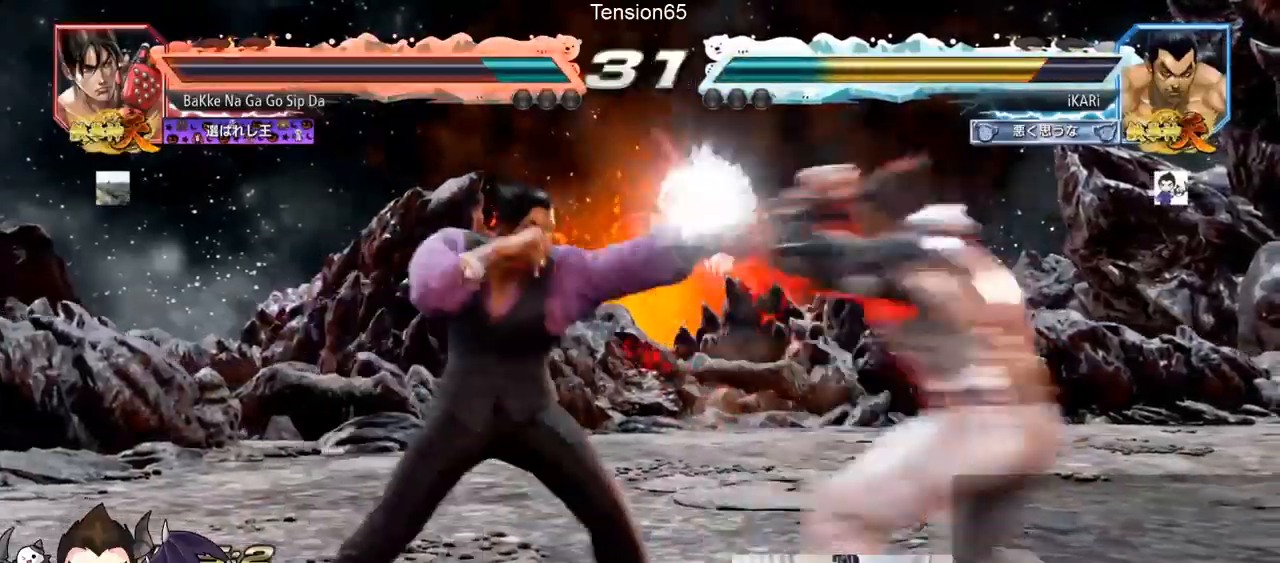
{"buttons": [], "left_stick": "down-left", "events": [[351, "left_stick", "down-left"], [417, "CROSS", "down"], [484, "CROSS", "up"]]}
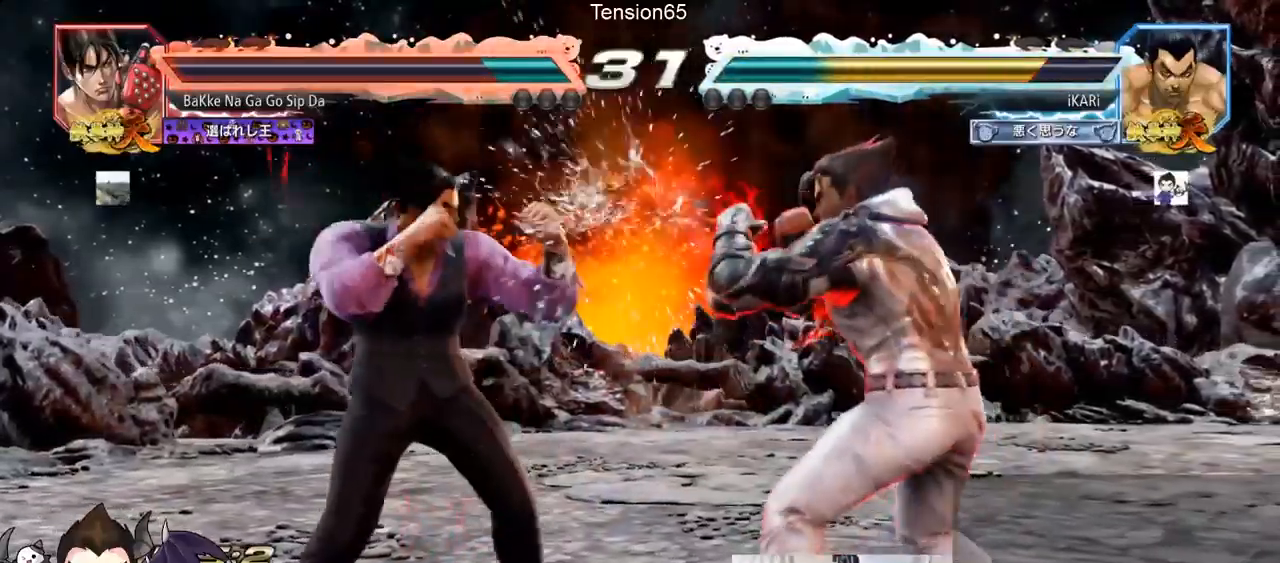
{"buttons": [], "left_stick": "center", "events": [[66, "CROSS", "down"], [100, "CIRCLE", "down"], [100, "CROSS", "up"], [133, "left_stick", "center"], [350, "CIRCLE", "up"]]}